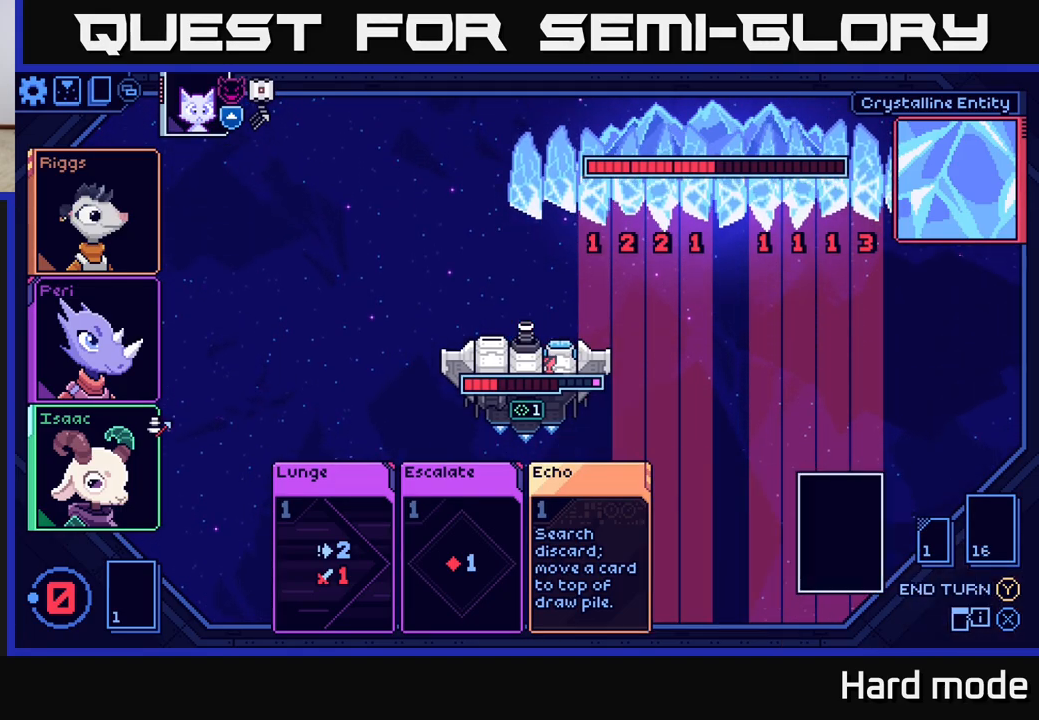
Gameplay with a controller (Xbox layout); each line is a JSON object with the inputs held at the frame after it. "events" lists button and stick changes between this image and that frame as [ms after this image, input, new state], when the widget could be followed in between.
{"buttons": [], "left_stick": "center", "right_stick": "center", "events": [[83, "Y", "up"]]}
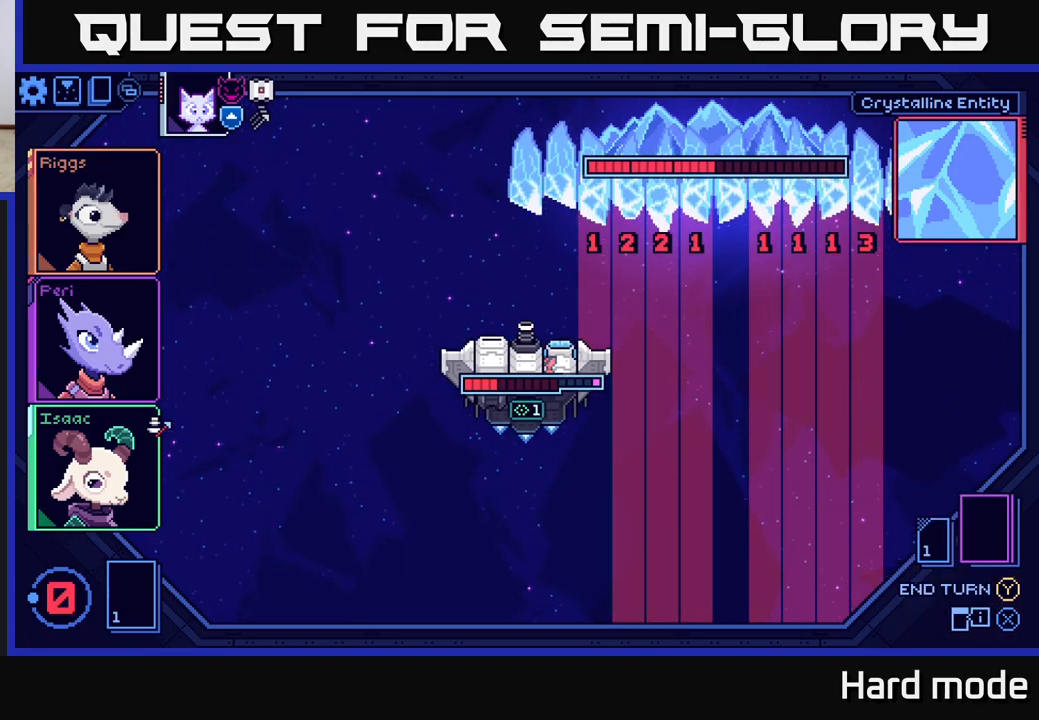
{"buttons": [], "left_stick": "center", "right_stick": "center", "events": []}
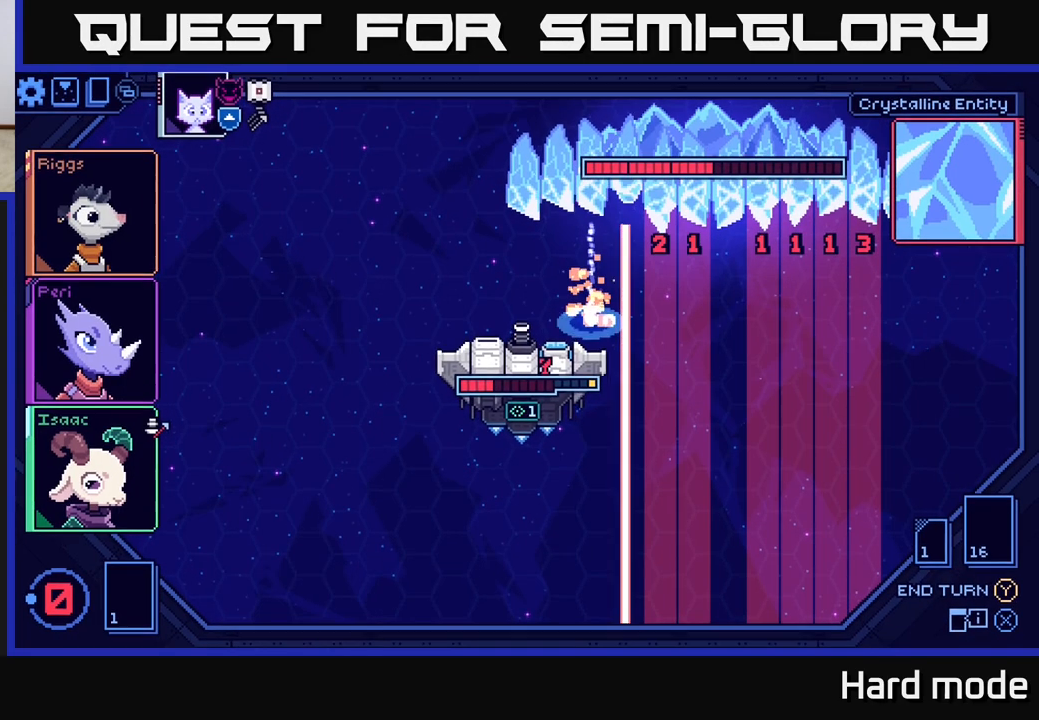
{"buttons": [], "left_stick": "center", "right_stick": "center", "events": []}
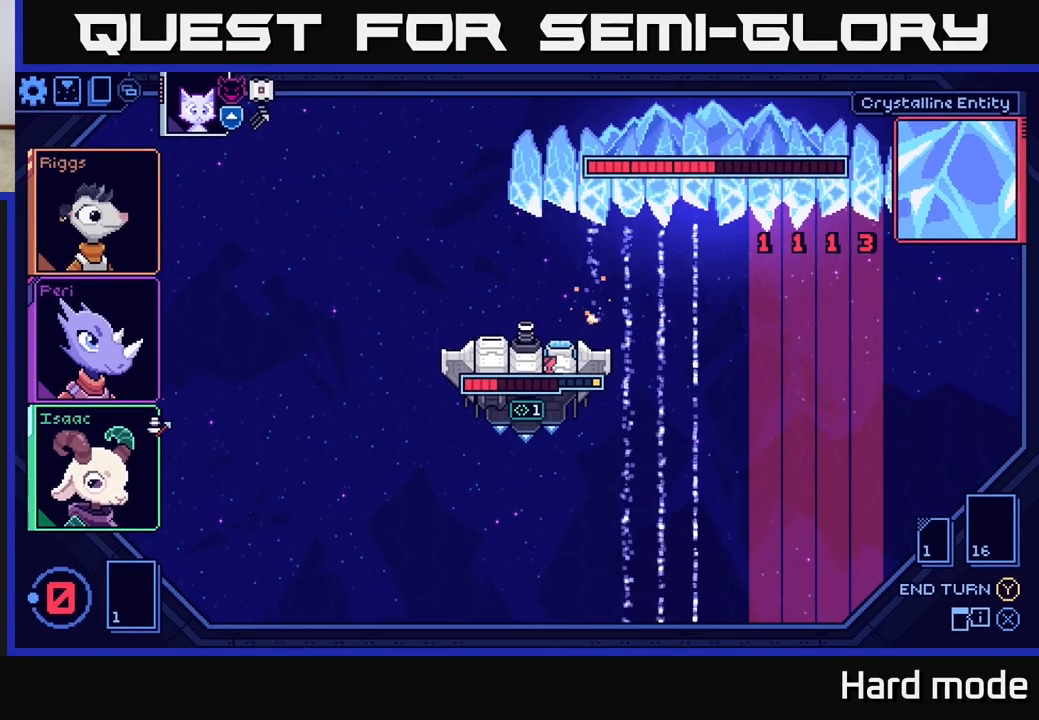
{"buttons": [], "left_stick": "center", "right_stick": "center", "events": []}
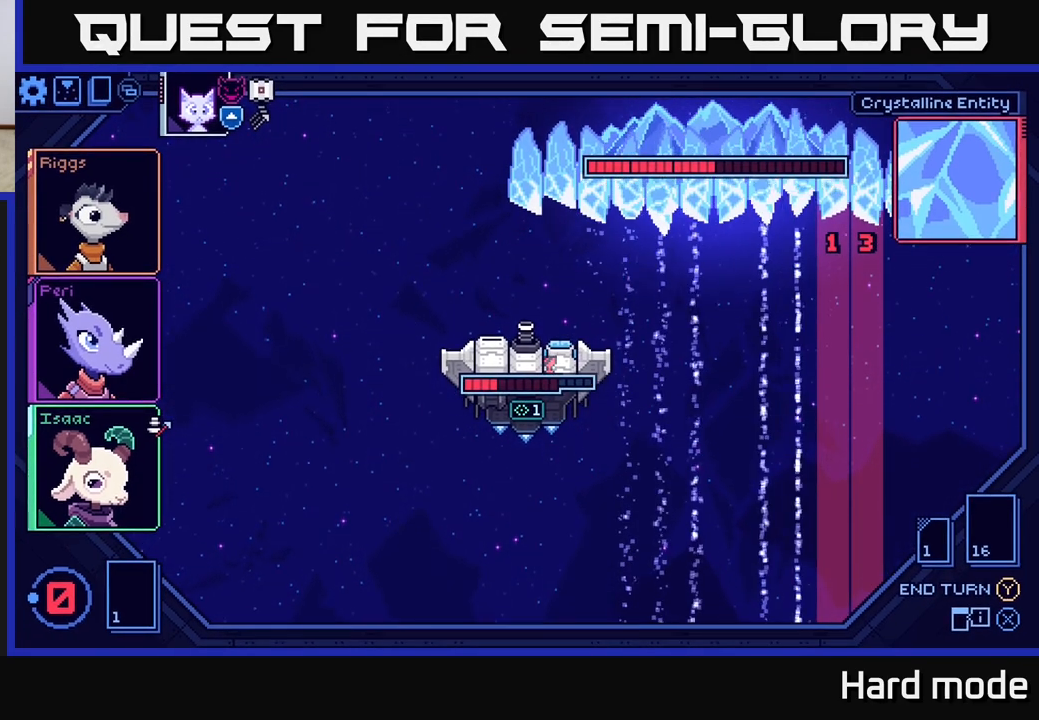
{"buttons": [], "left_stick": "center", "right_stick": "center", "events": []}
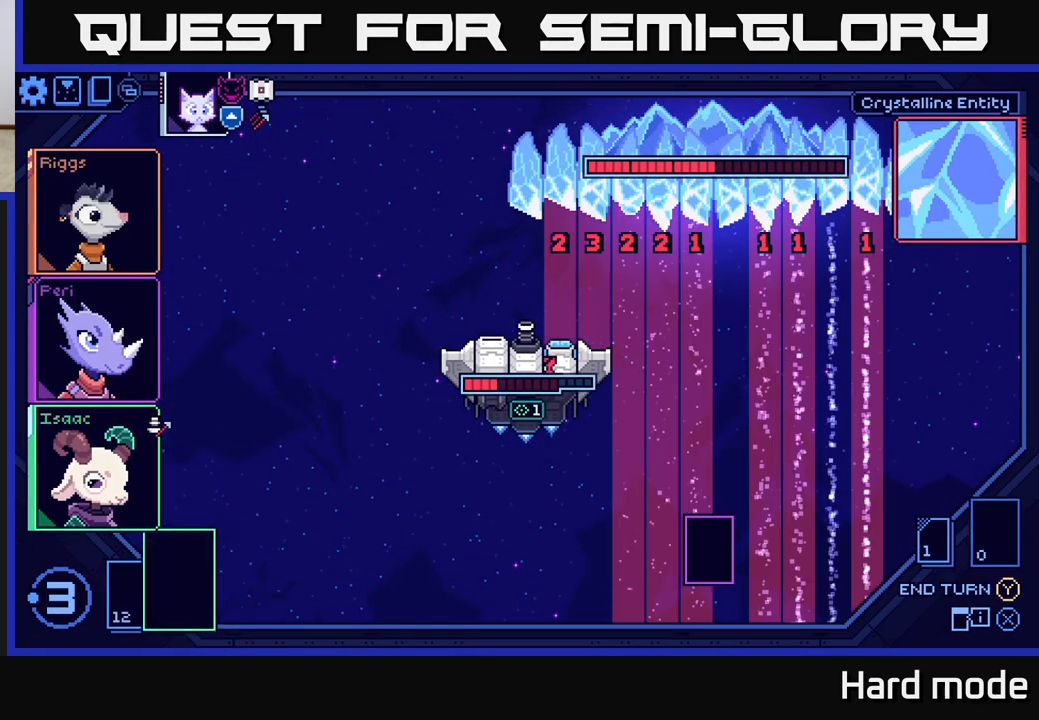
{"buttons": [], "left_stick": "center", "right_stick": "center", "events": []}
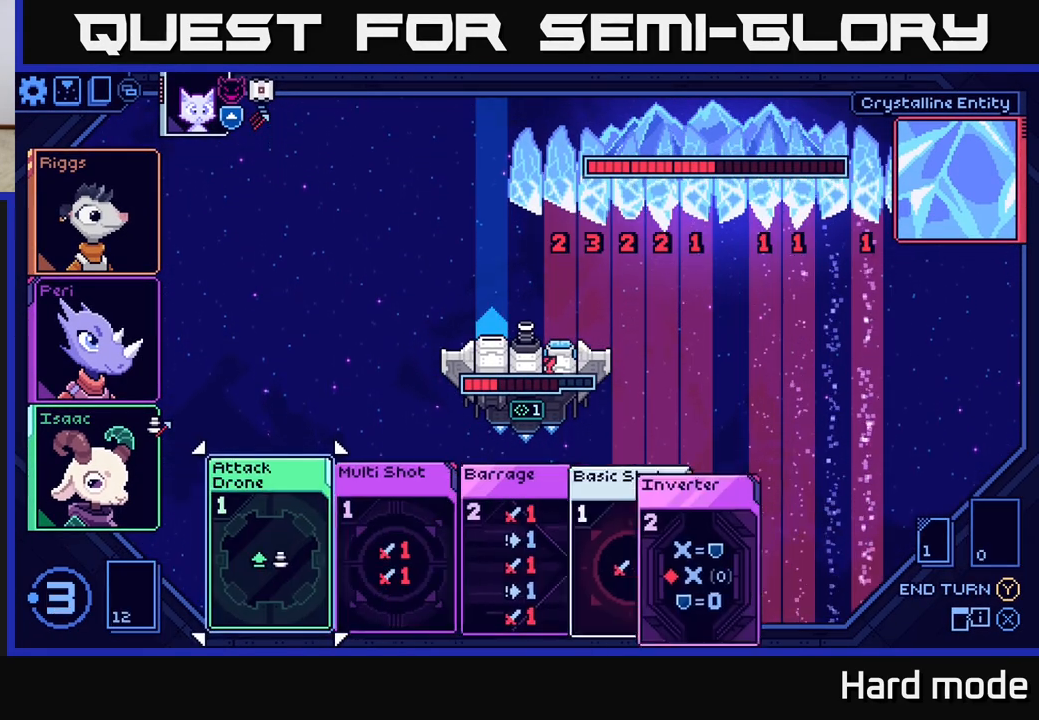
{"buttons": [], "left_stick": "center", "right_stick": "center", "events": [[283, "left_stick", "right"], [450, "left_stick", "center"]]}
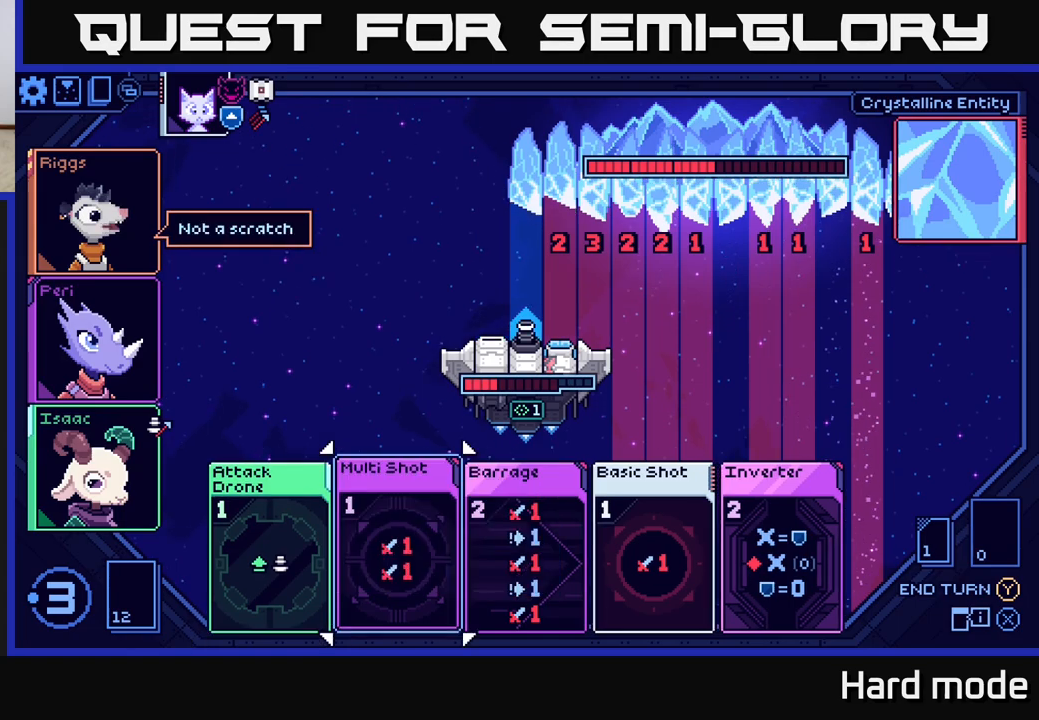
{"buttons": [], "left_stick": "right", "right_stick": "center", "events": [[133, "left_stick", "right"], [300, "left_stick", "center"], [483, "left_stick", "right"]]}
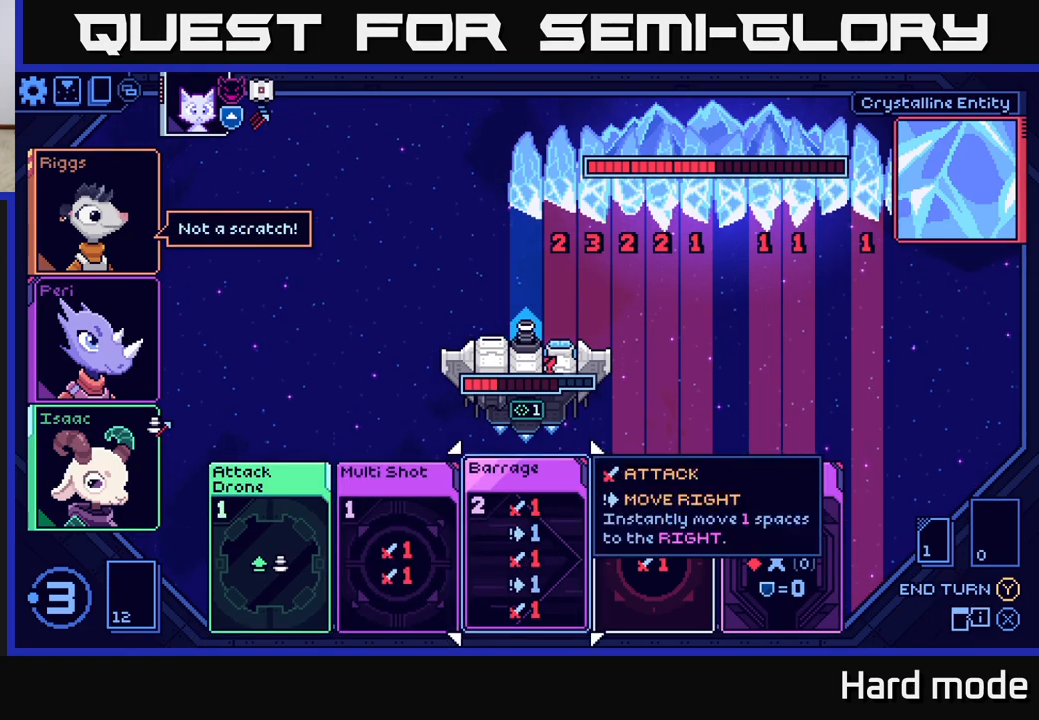
{"buttons": [], "left_stick": "center", "right_stick": "center", "events": [[217, "left_stick", "center"]]}
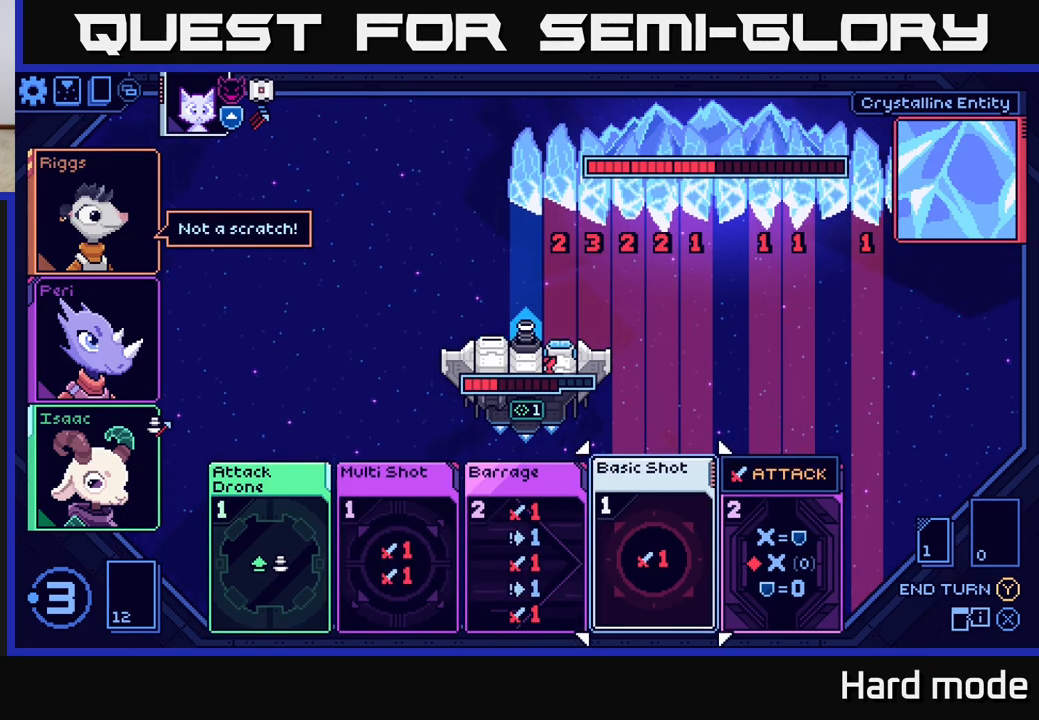
{"buttons": [], "left_stick": "center", "right_stick": "center", "events": []}
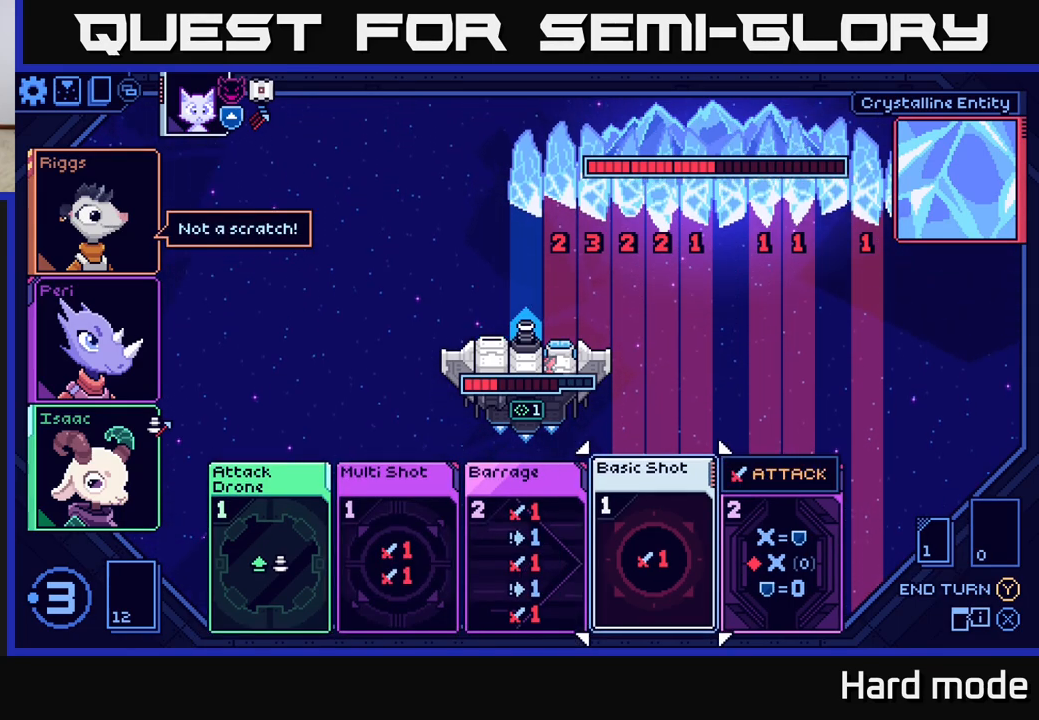
{"buttons": [], "left_stick": "center", "right_stick": "center", "events": [[250, "left_stick", "left"], [417, "left_stick", "center"]]}
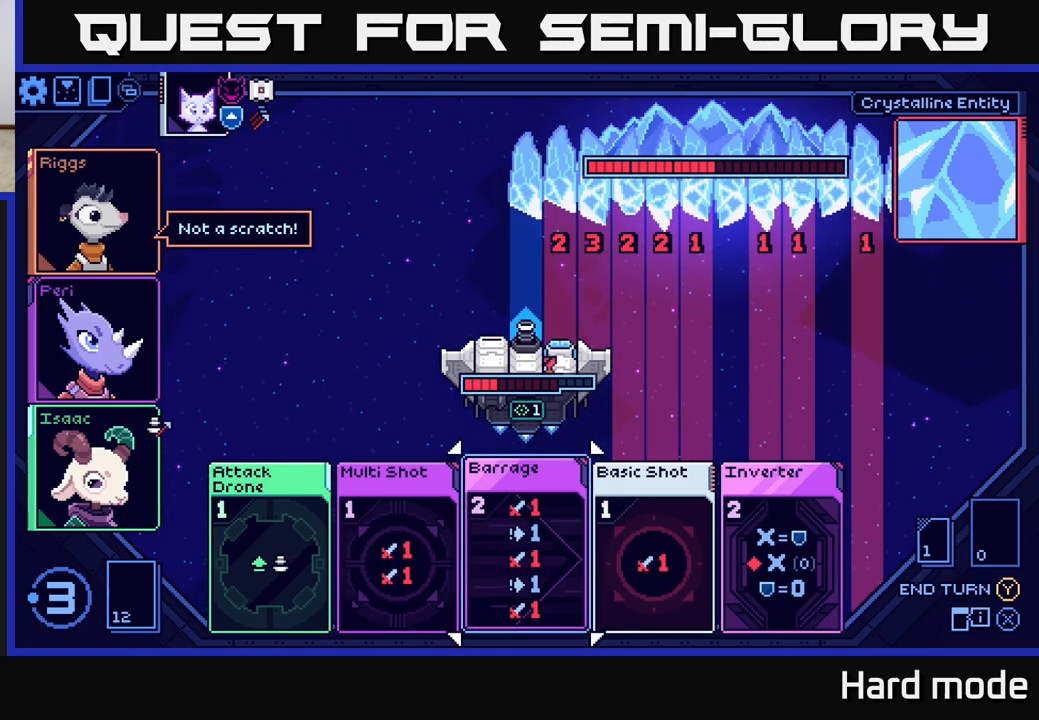
{"buttons": [], "left_stick": "center", "right_stick": "center", "events": [[83, "left_stick", "left"], [233, "left_stick", "center"]]}
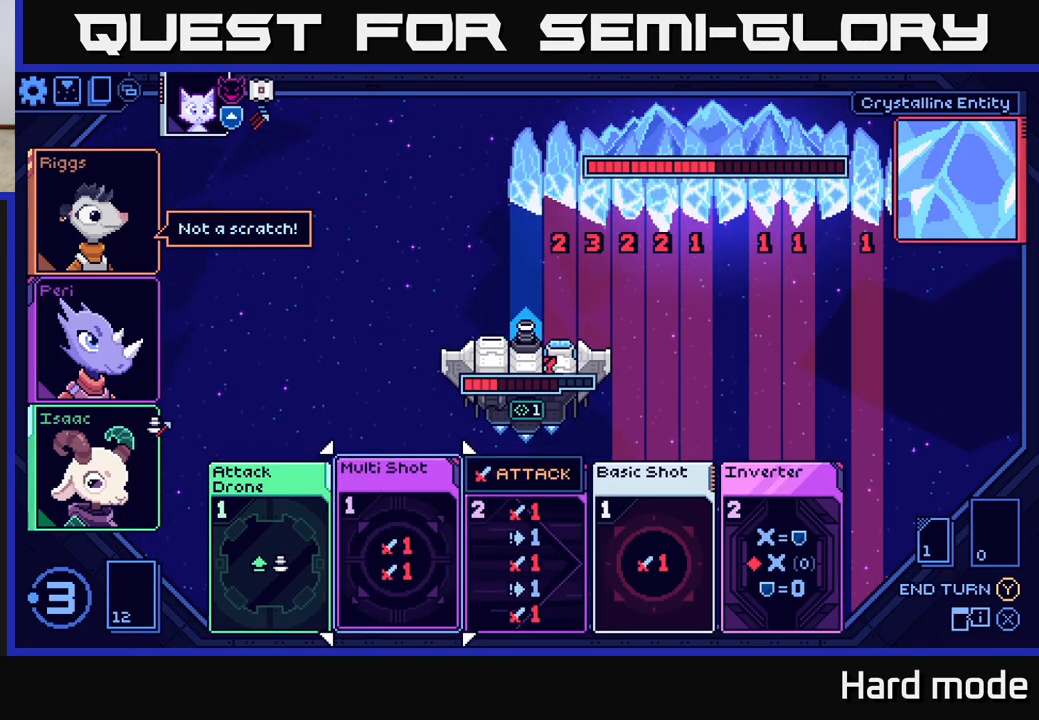
{"buttons": [], "left_stick": "center", "right_stick": "center", "events": [[250, "left_stick", "right"], [433, "left_stick", "center"]]}
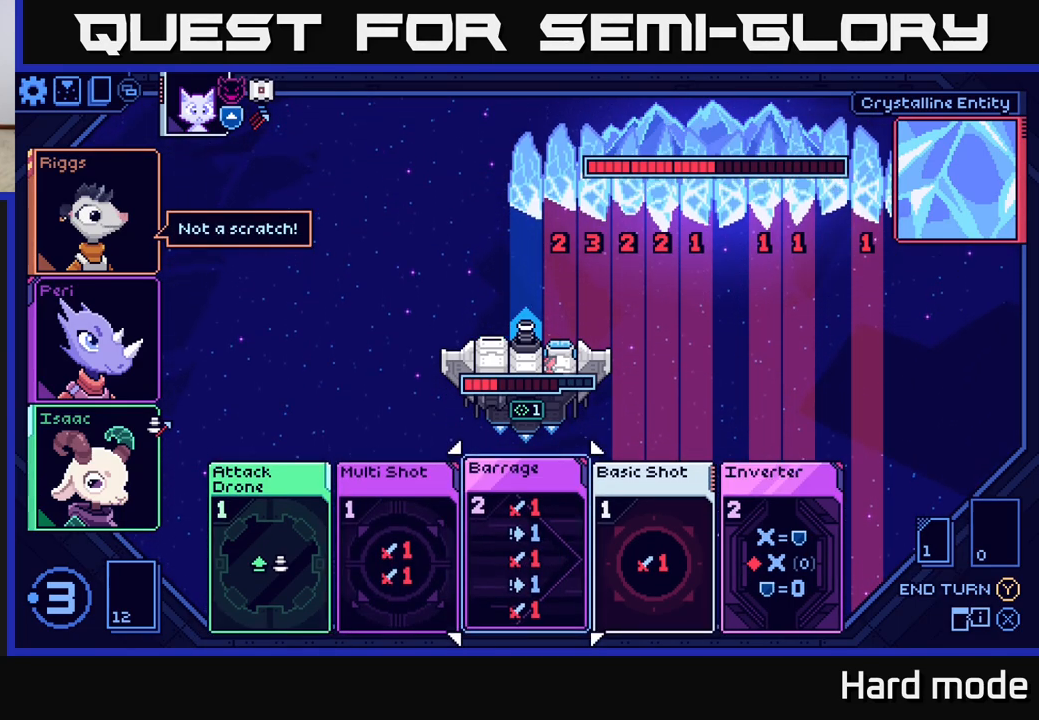
{"buttons": [], "left_stick": "center", "right_stick": "center", "events": [[133, "left_stick", "right"], [300, "left_stick", "center"]]}
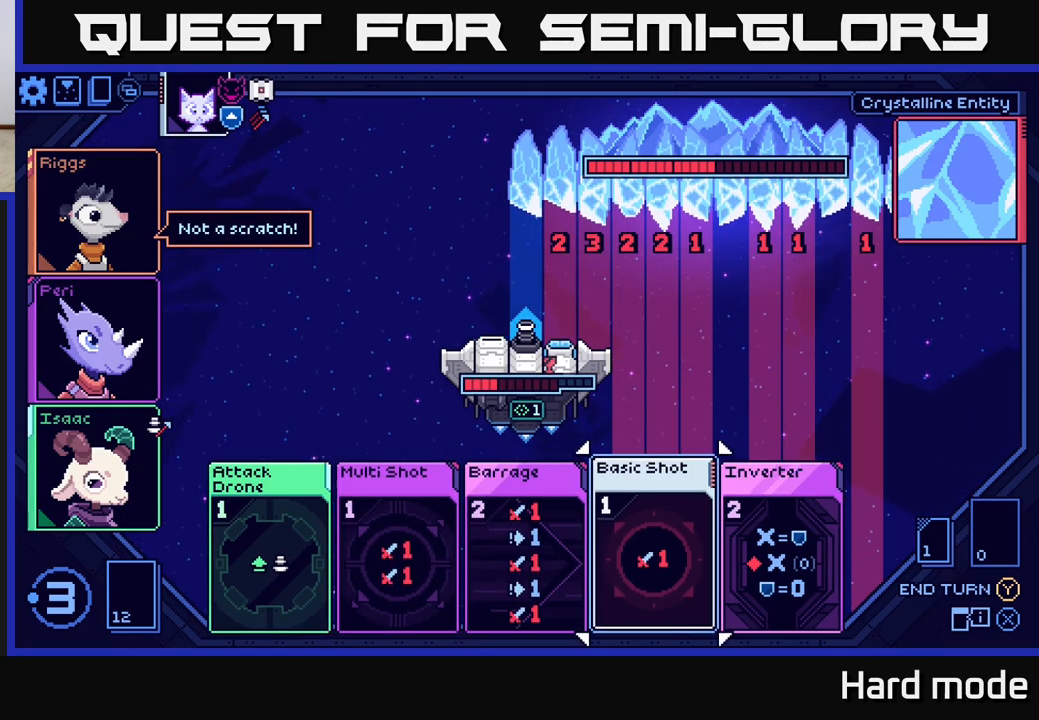
{"buttons": [], "left_stick": "center", "right_stick": "center", "events": []}
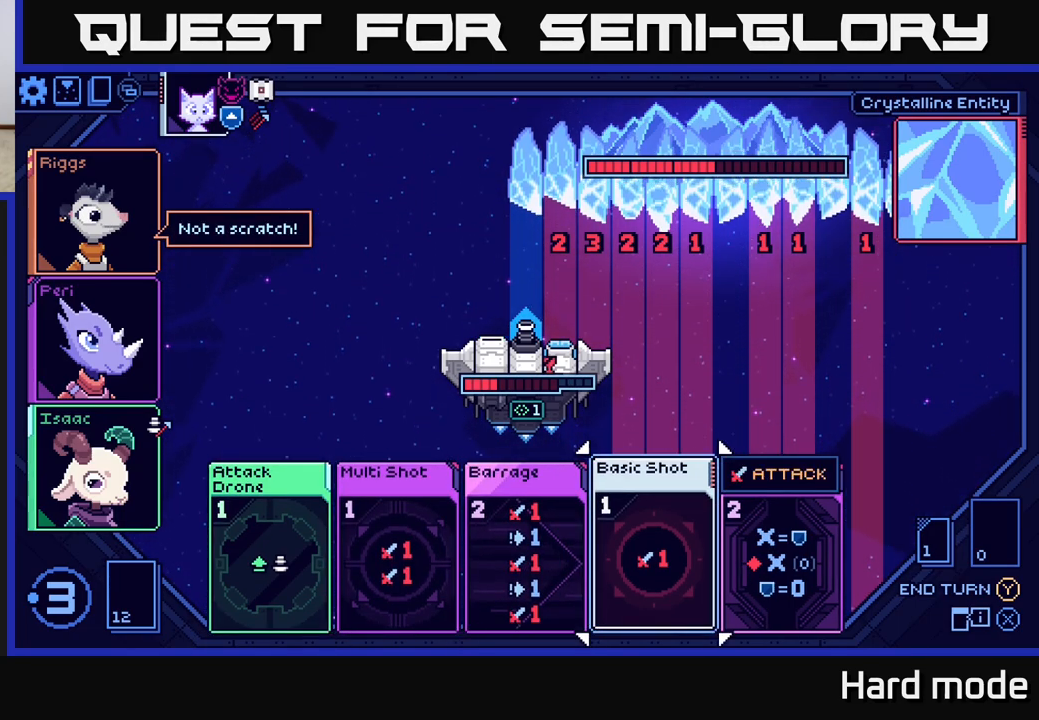
{"buttons": [], "left_stick": "center", "right_stick": "center", "events": []}
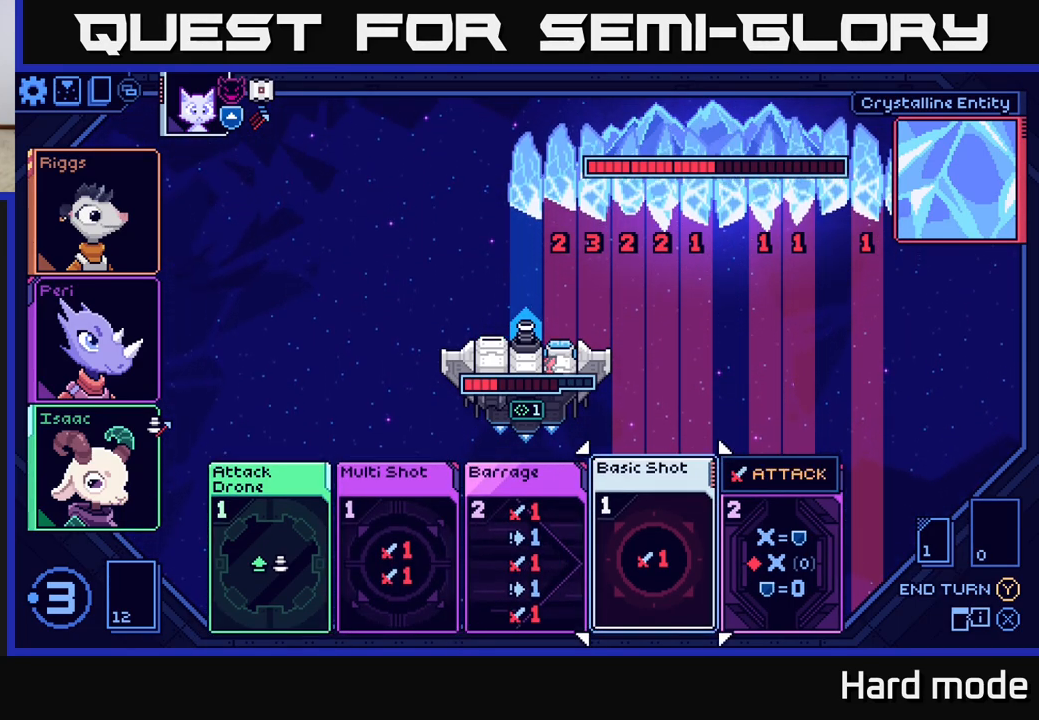
{"buttons": [], "left_stick": "center", "right_stick": "center", "events": []}
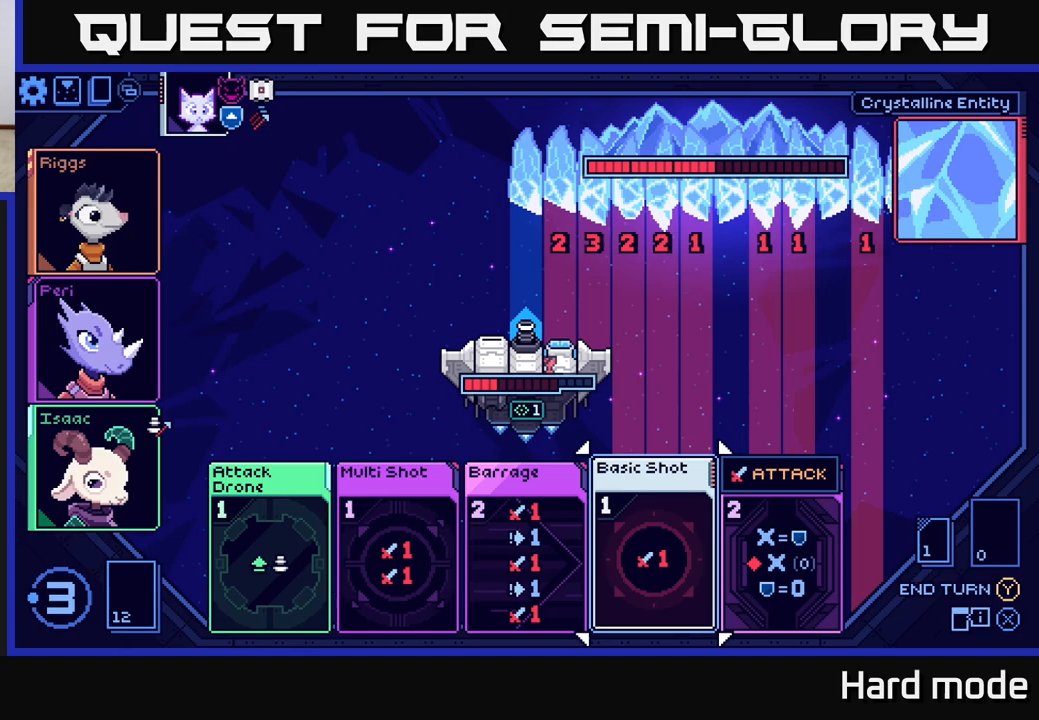
{"buttons": [], "left_stick": "center", "right_stick": "center", "events": []}
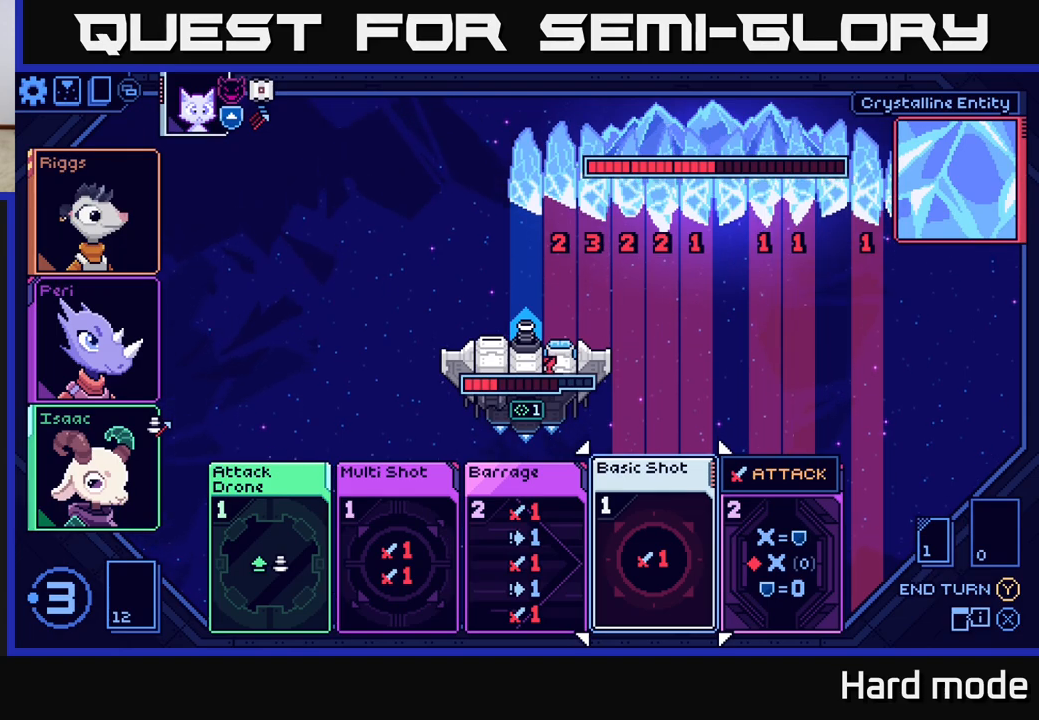
{"buttons": [], "left_stick": "center", "right_stick": "center", "events": [[200, "left_stick", "left"], [350, "left_stick", "center"]]}
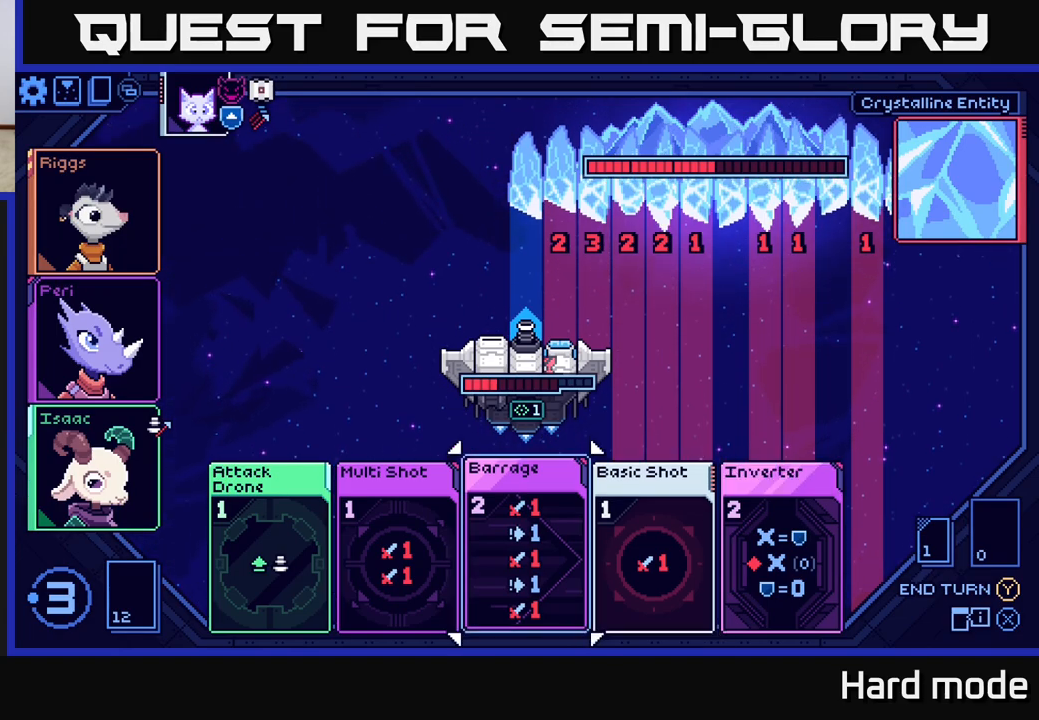
{"buttons": [], "left_stick": "center", "right_stick": "center", "events": []}
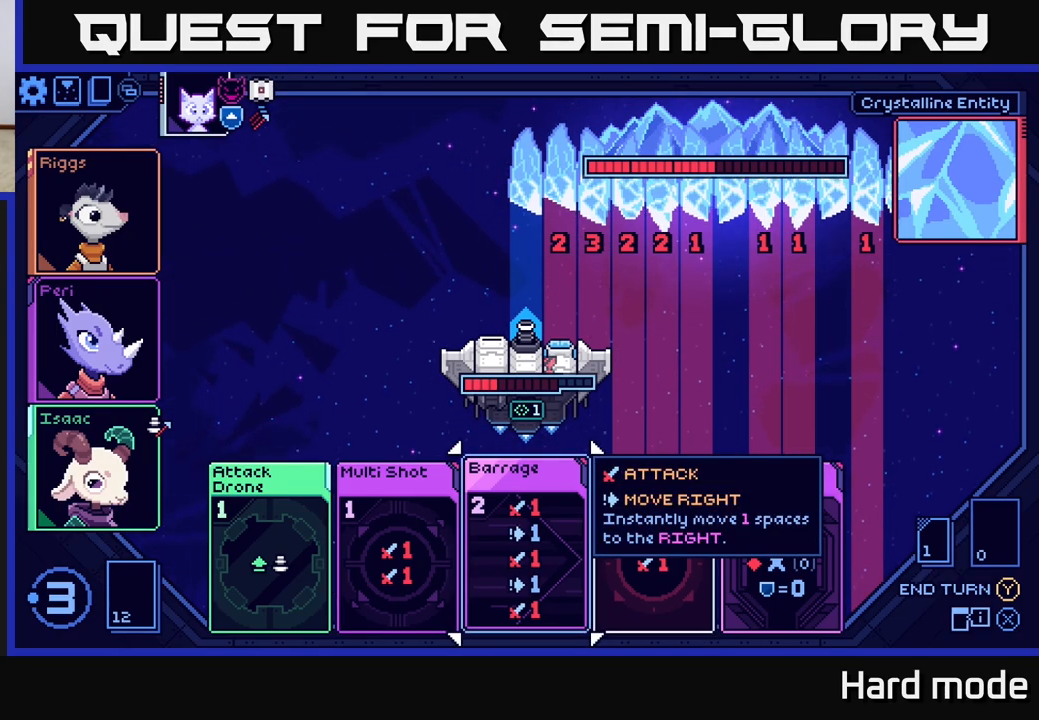
{"buttons": [], "left_stick": "center", "right_stick": "center", "events": [[100, "left_stick", "left"], [267, "left_stick", "center"], [333, "left_stick", "right"], [500, "left_stick", "center"]]}
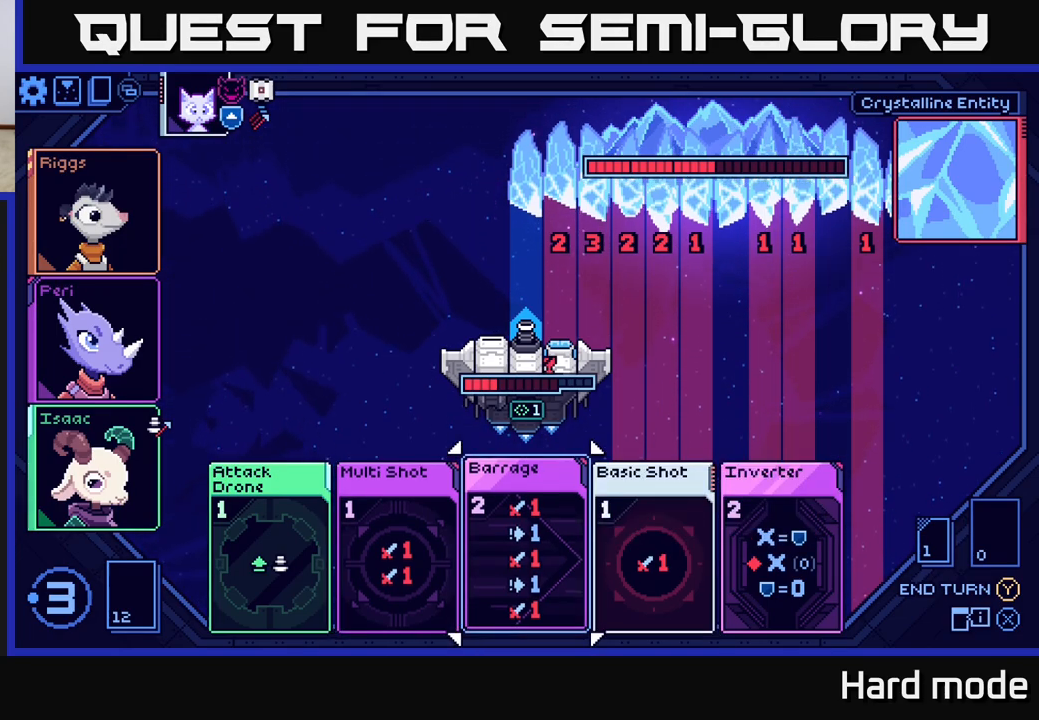
{"buttons": [], "left_stick": "left", "right_stick": "center", "events": [[33, "left_stick", "left"], [200, "left_stick", "center"], [300, "left_stick", "right"], [450, "left_stick", "center"], [500, "left_stick", "left"]]}
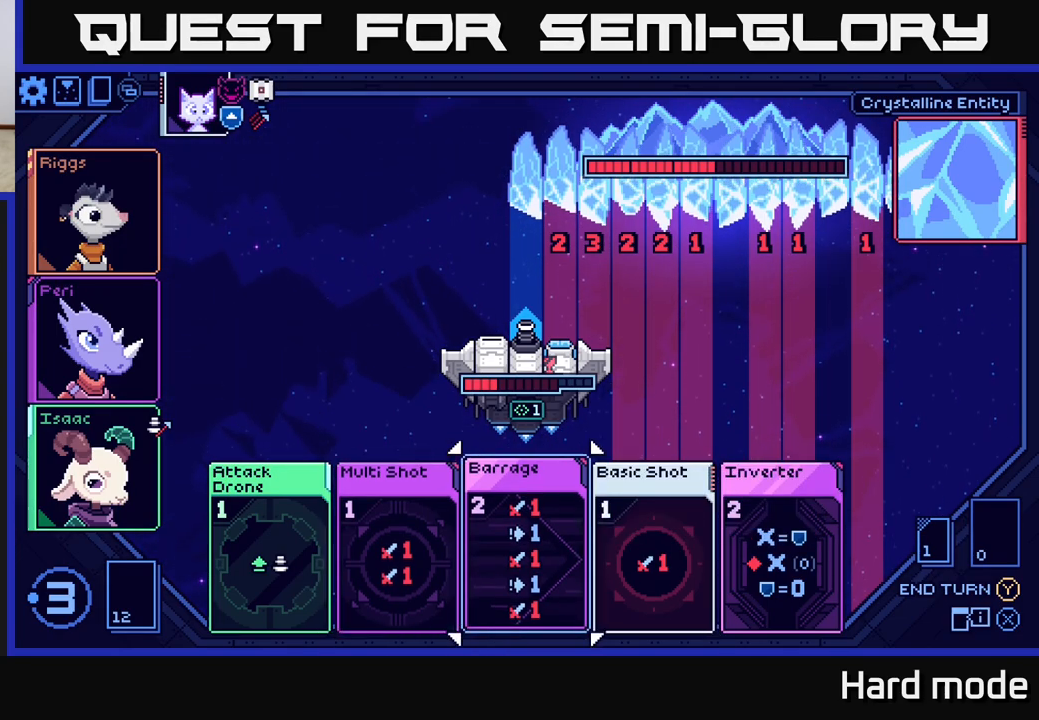
{"buttons": [], "left_stick": "center", "right_stick": "center", "events": [[183, "left_stick", "center"], [250, "left_stick", "right"], [417, "left_stick", "center"]]}
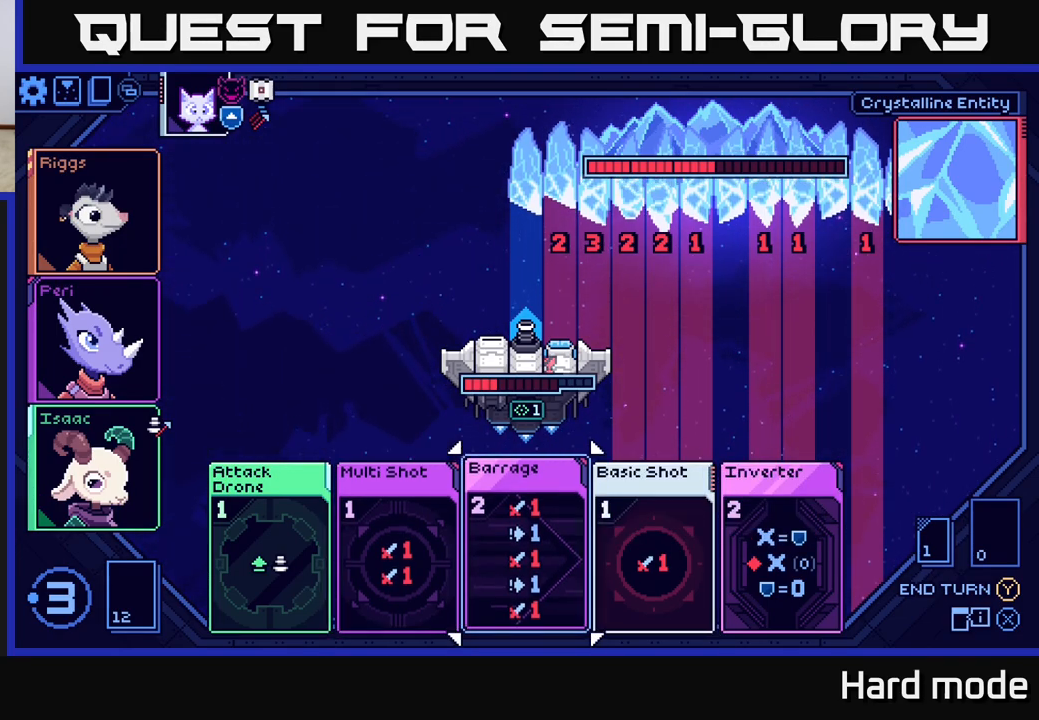
{"buttons": [], "left_stick": "center", "right_stick": "center", "events": [[133, "left_stick", "right"], [317, "left_stick", "center"]]}
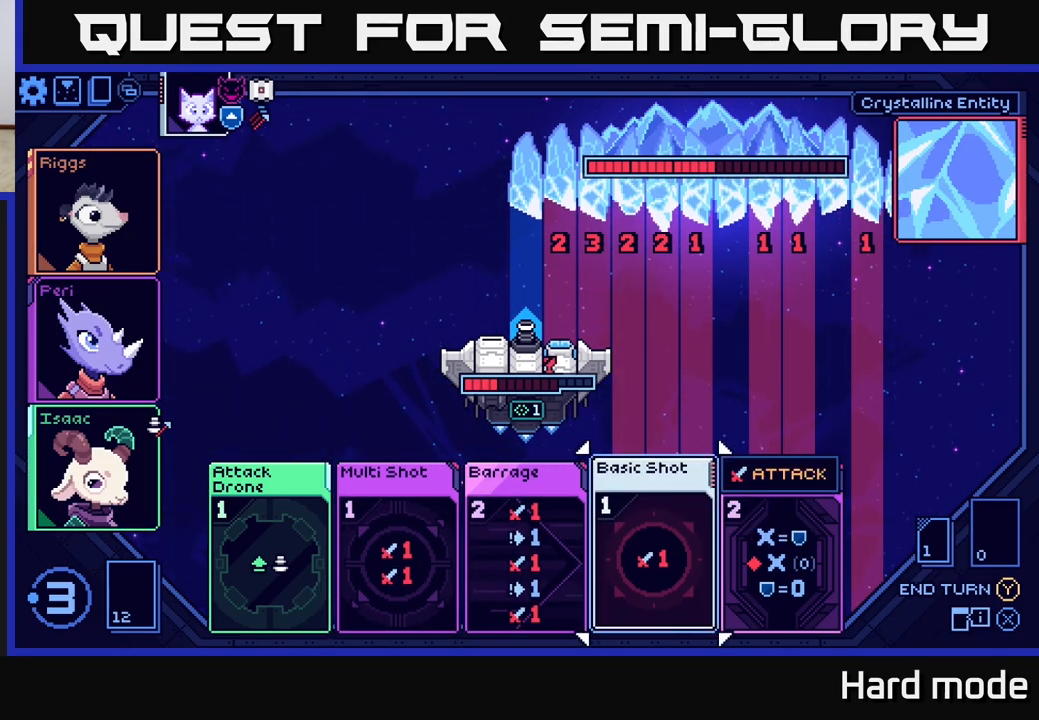
{"buttons": [], "left_stick": "center", "right_stick": "center", "events": [[100, "left_stick", "right"], [267, "left_stick", "center"]]}
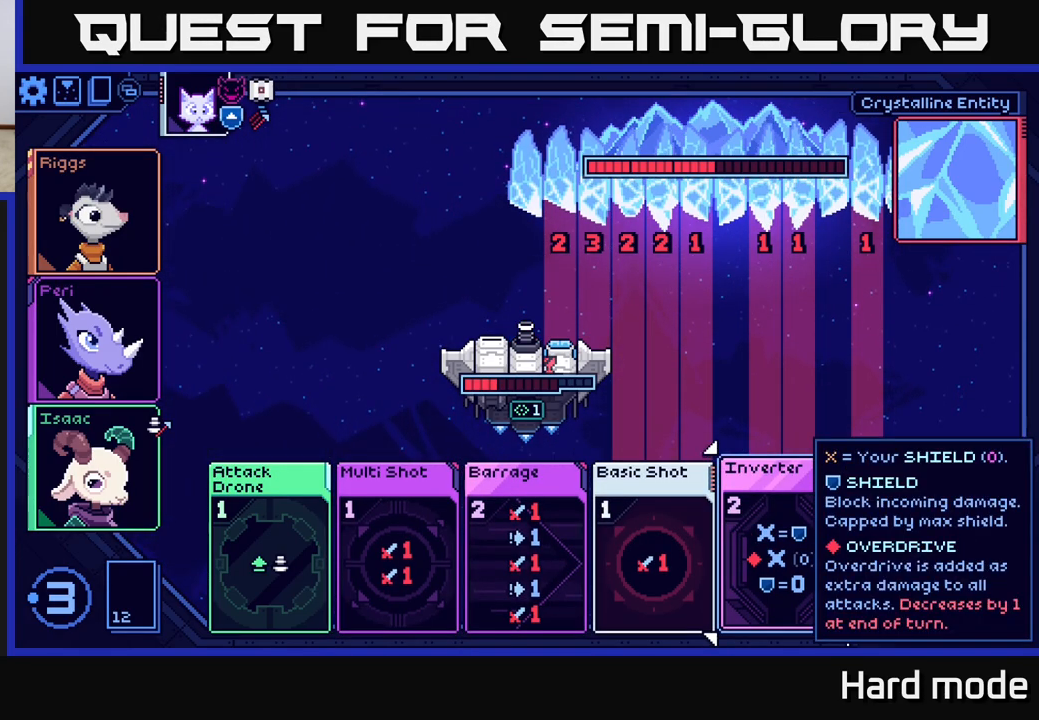
{"buttons": [], "left_stick": "center", "right_stick": "center", "events": []}
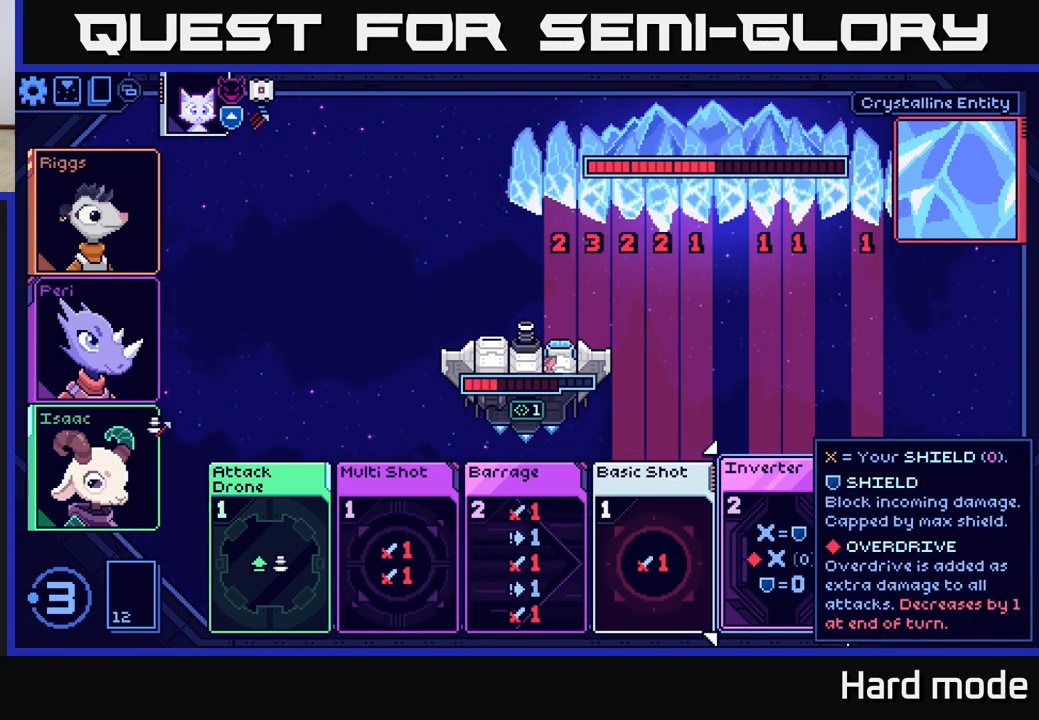
{"buttons": [], "left_stick": "center", "right_stick": "center", "events": []}
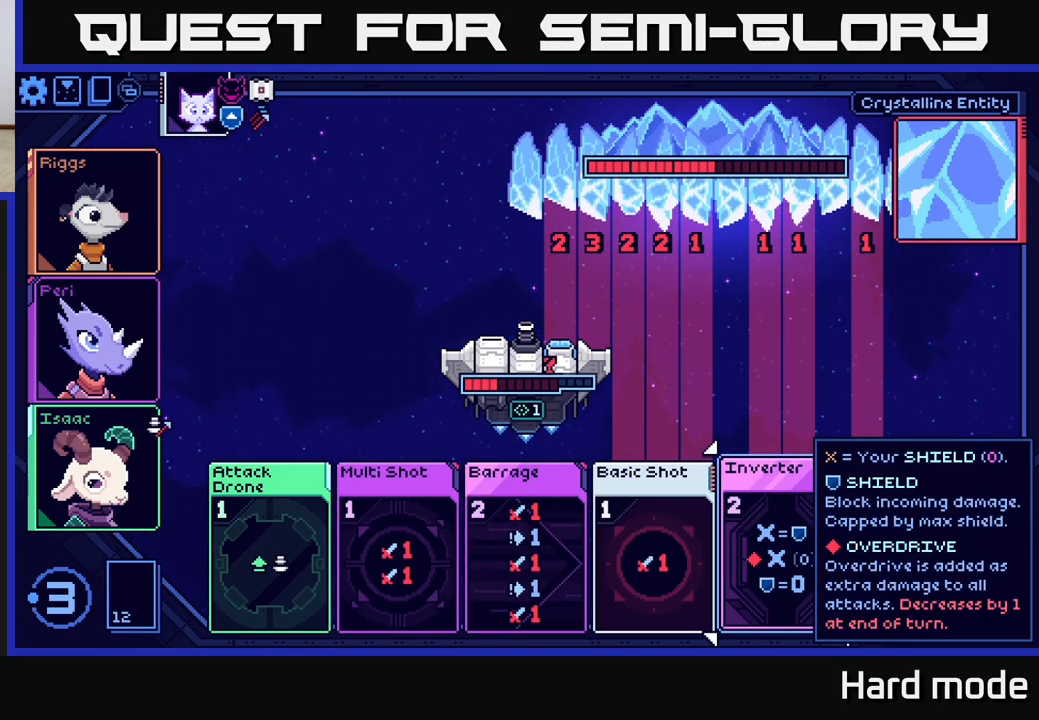
{"buttons": [], "left_stick": "center", "right_stick": "center", "events": []}